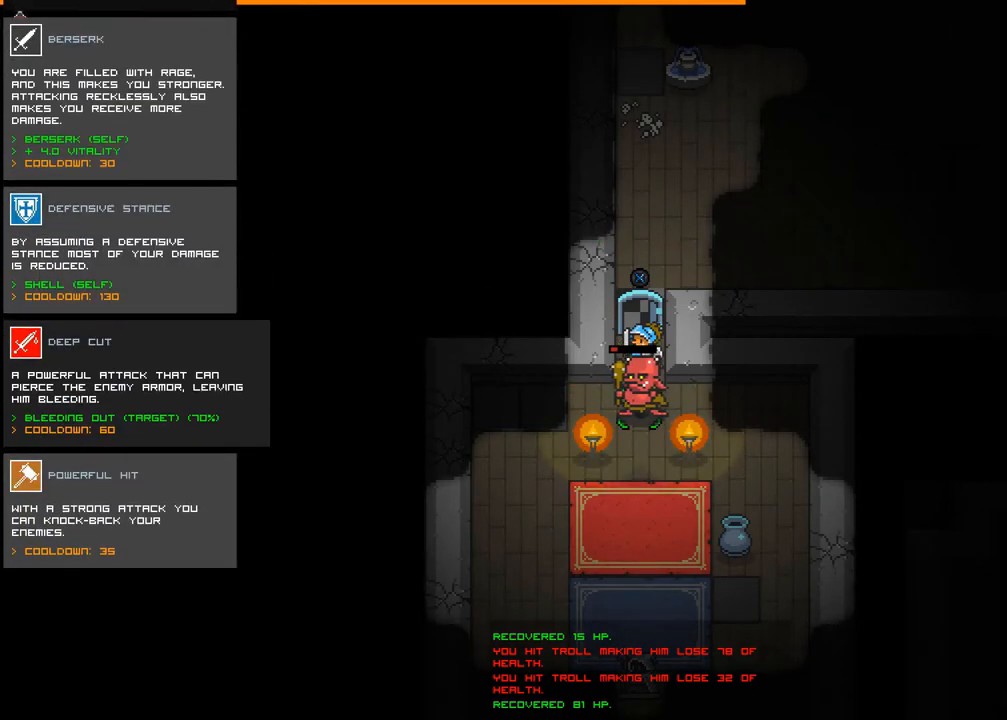
Gameplay with a controller (Xbox layout); each line is a JSON object with the inputs held at the frame after it. "events" lists button and stick changes between this image and that frame as [ms after this image, input, new state], when the widget could be followed in between. Not read: L3 R3 TOUCHPAD X left_stick other_buttons right_stick.
{"buttons": ["R1"], "events": []}
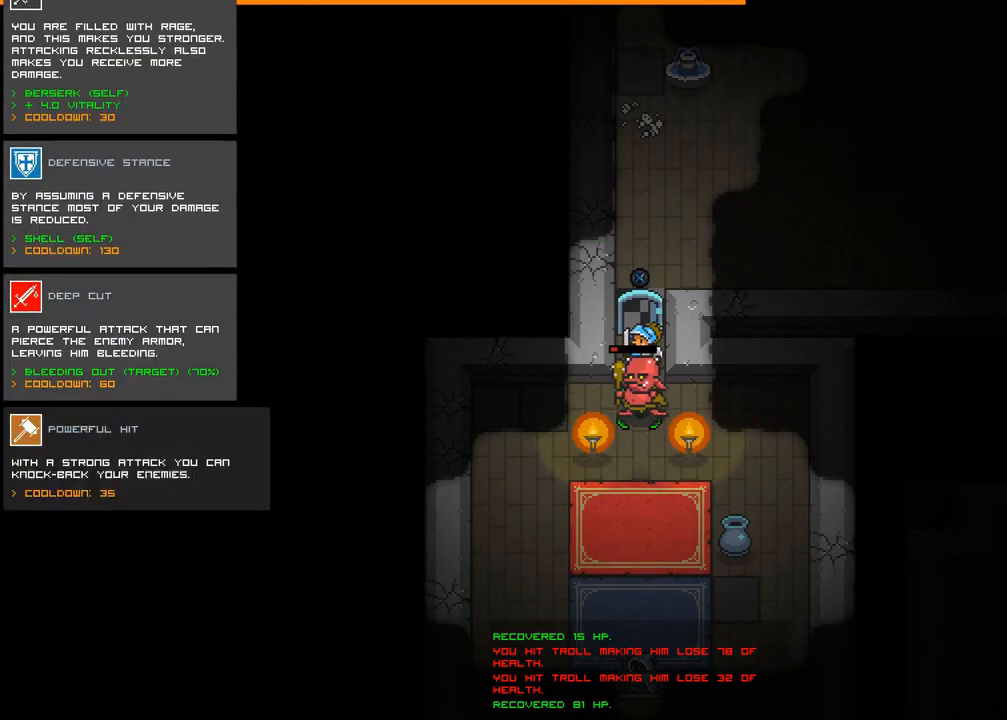
{"buttons": [], "events": [[67, "R1", "up"], [300, "A", "down"], [400, "A", "up"]]}
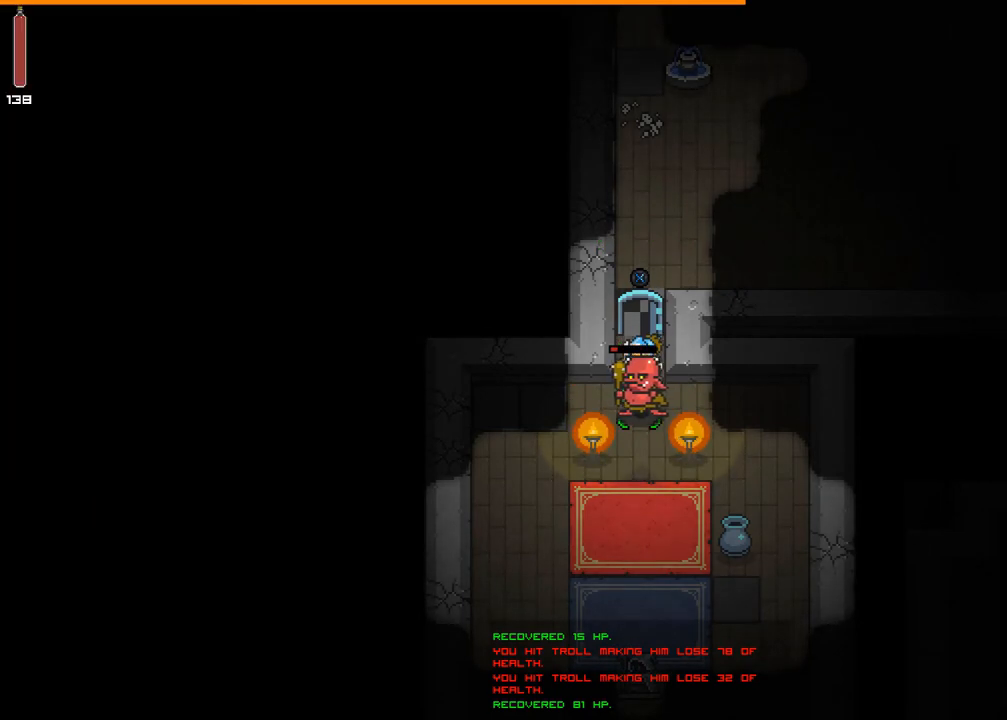
{"buttons": [], "events": []}
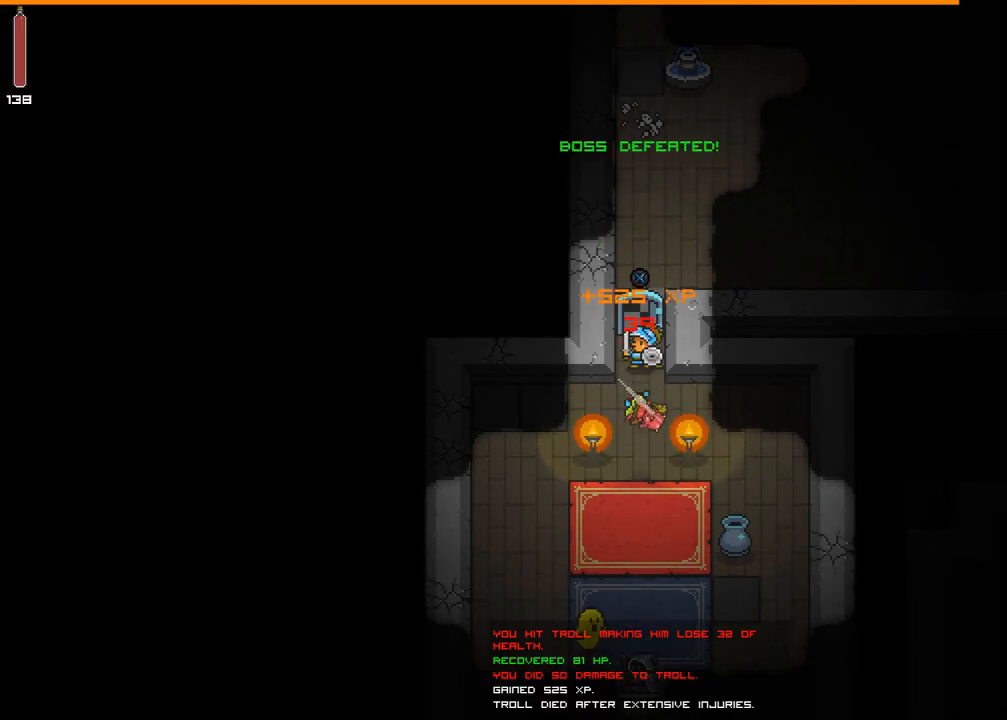
{"buttons": [], "events": []}
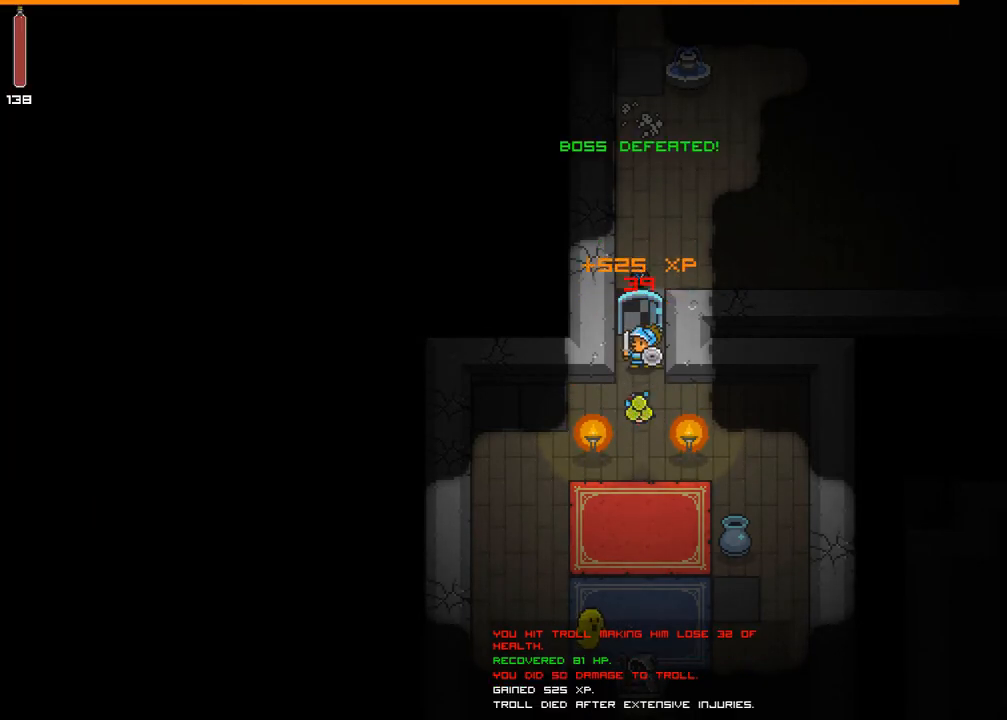
{"buttons": [], "events": []}
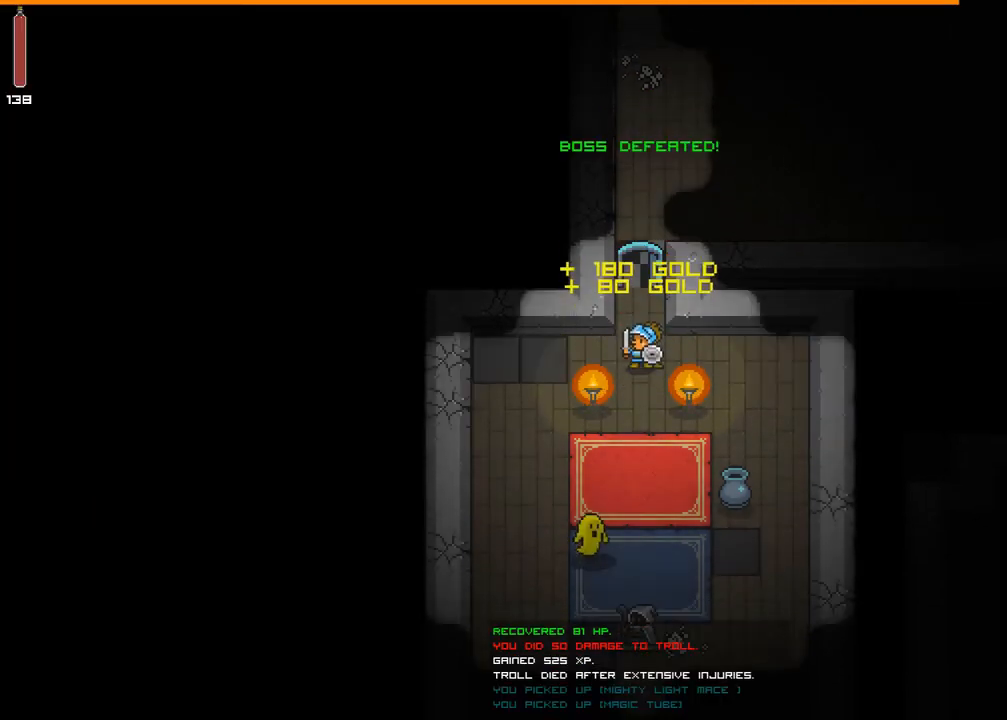
{"buttons": [], "events": []}
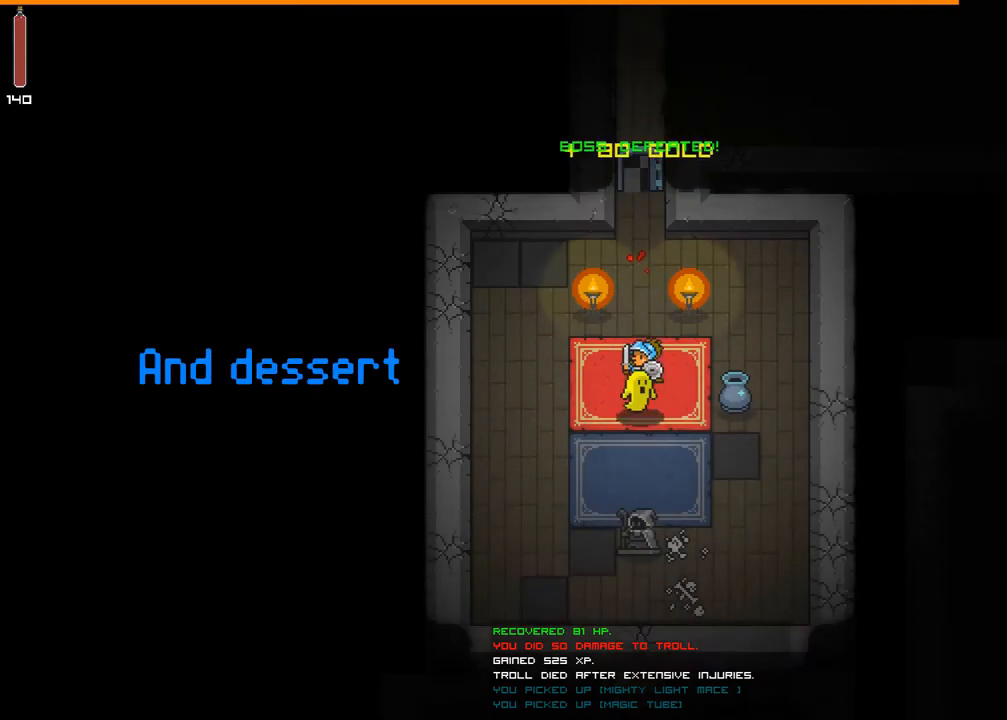
{"buttons": [], "events": []}
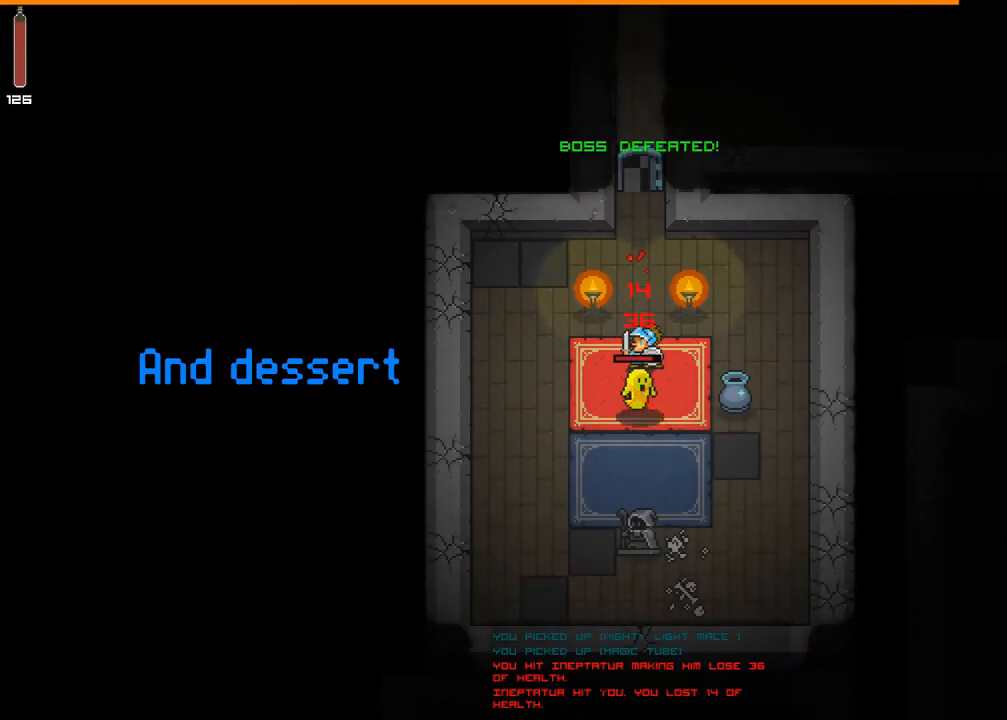
{"buttons": [], "events": []}
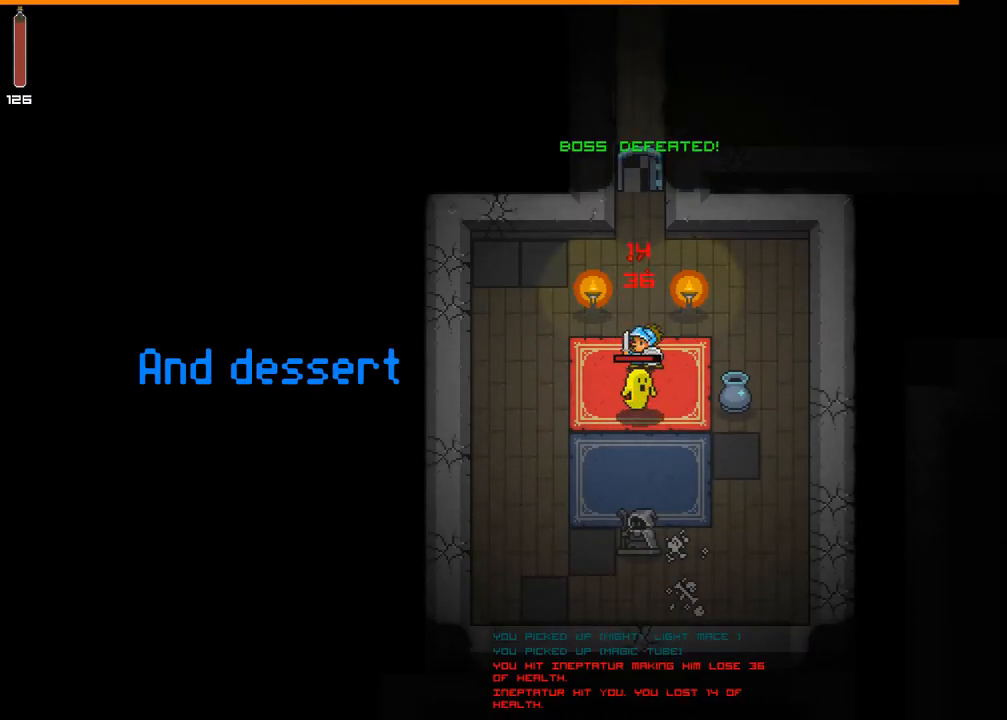
{"buttons": ["R1"], "events": [[300, "R1", "down"]]}
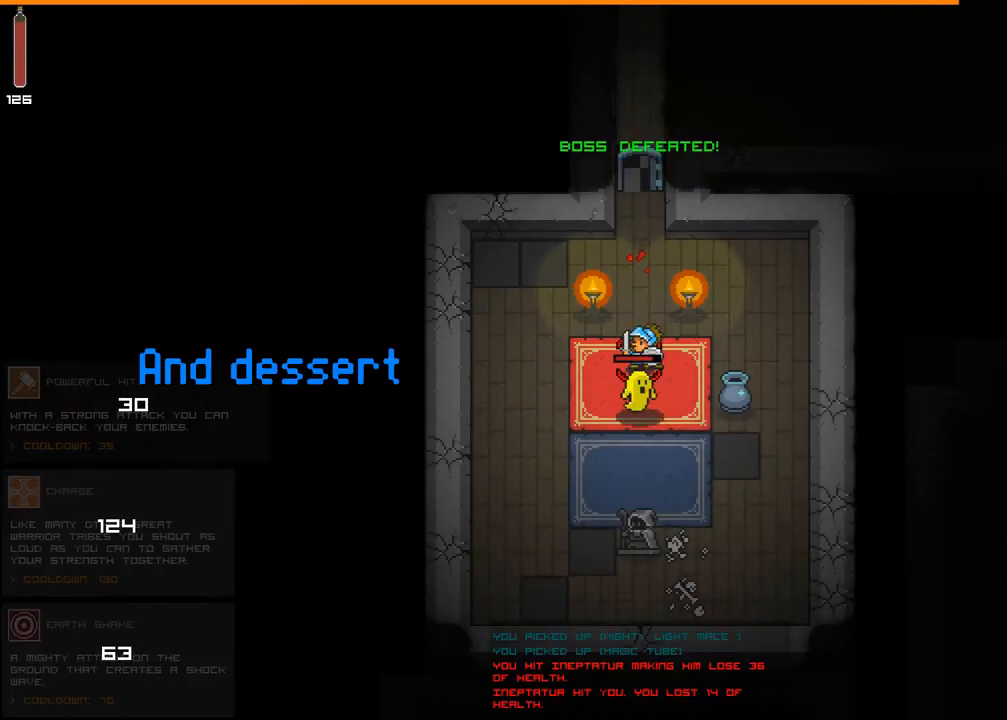
{"buttons": ["R1"], "events": []}
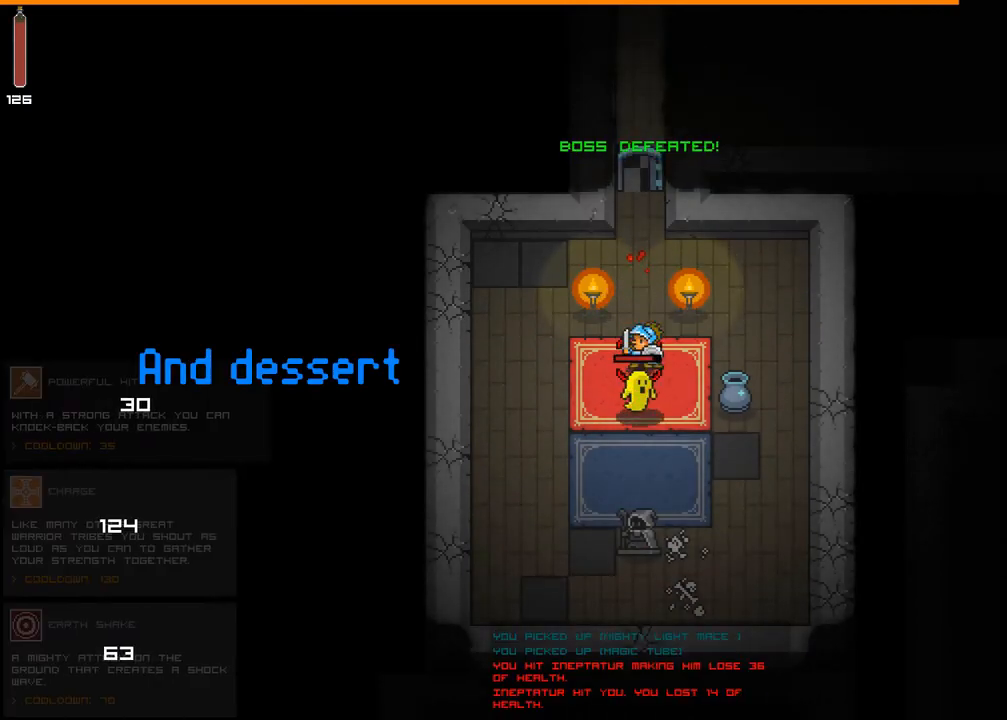
{"buttons": ["R1"], "events": []}
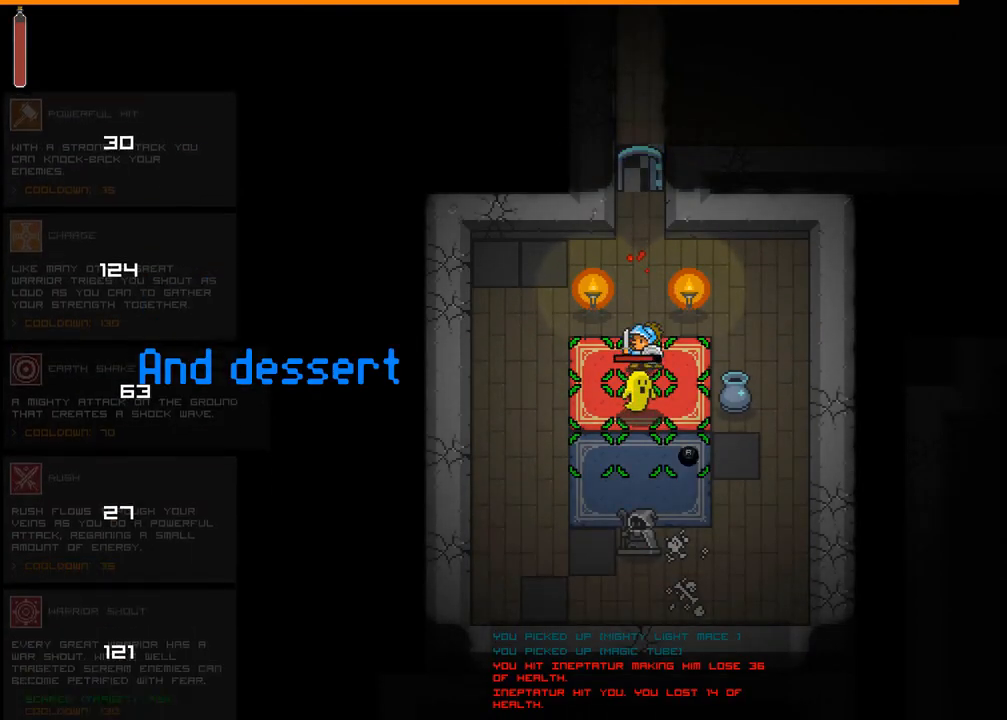
{"buttons": ["R1"], "events": []}
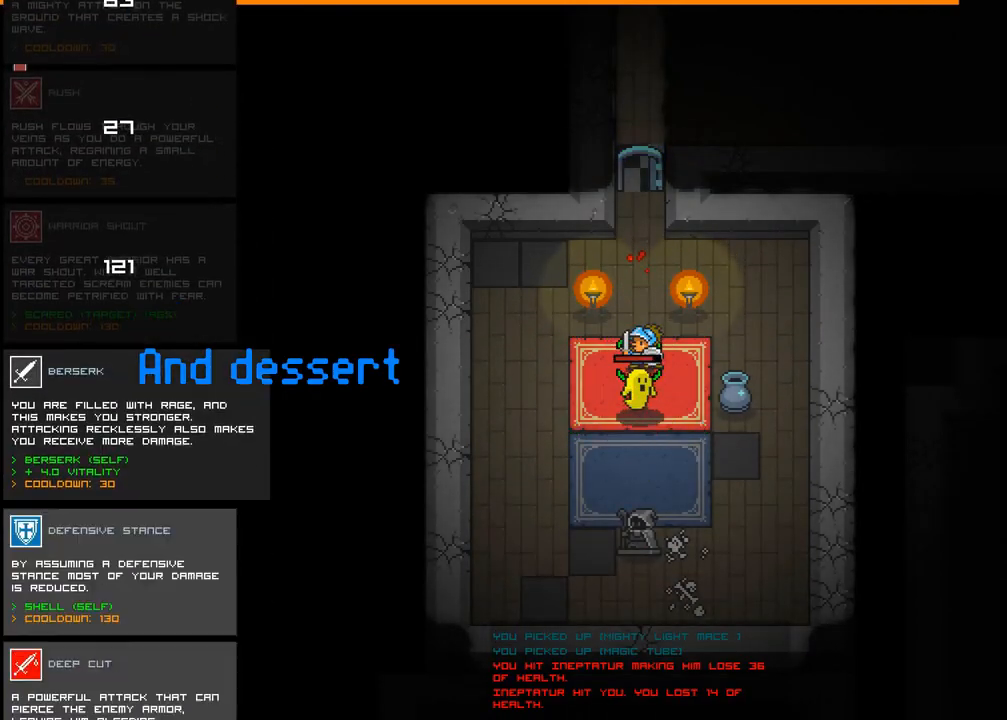
{"buttons": ["R1"], "events": []}
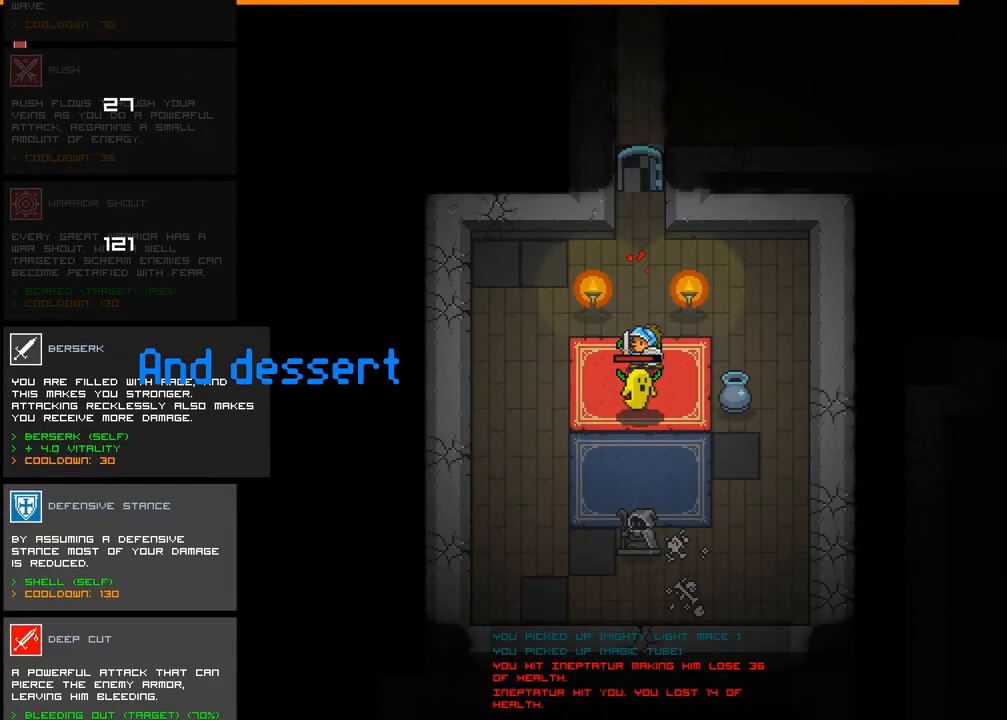
{"buttons": [], "events": [[333, "R1", "up"]]}
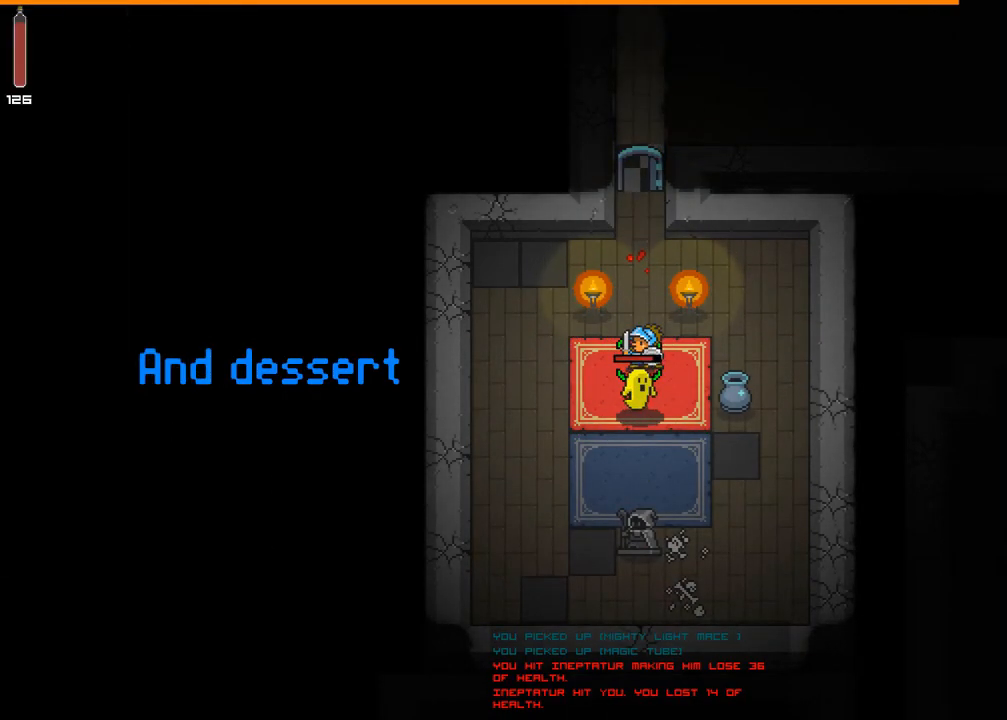
{"buttons": [], "events": [[33, "A", "down"], [133, "A", "up"]]}
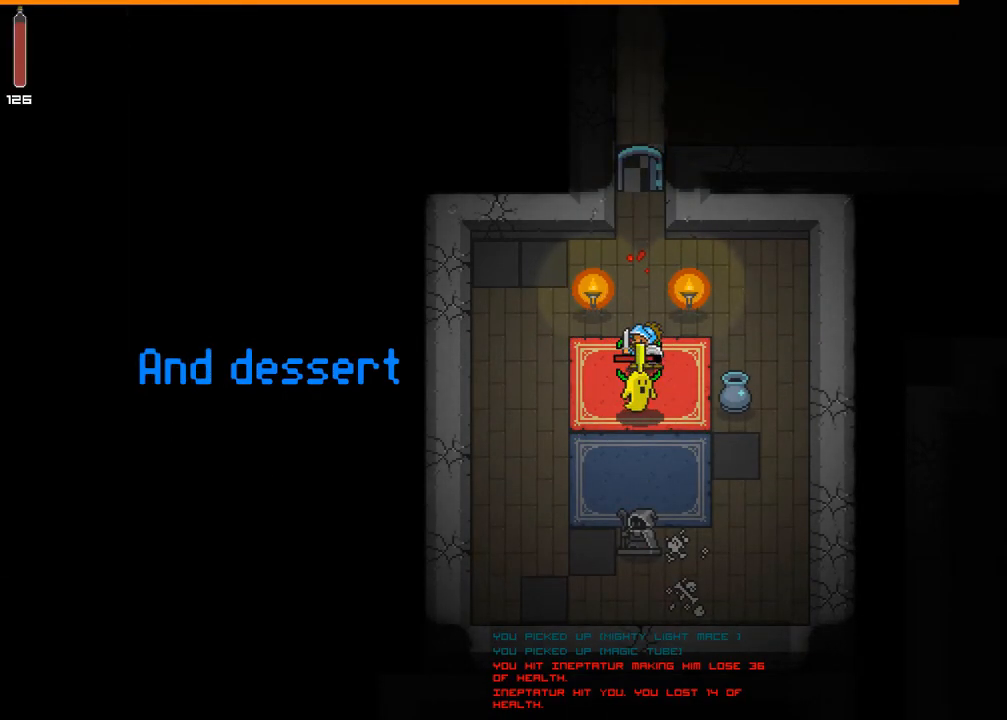
{"buttons": [], "events": []}
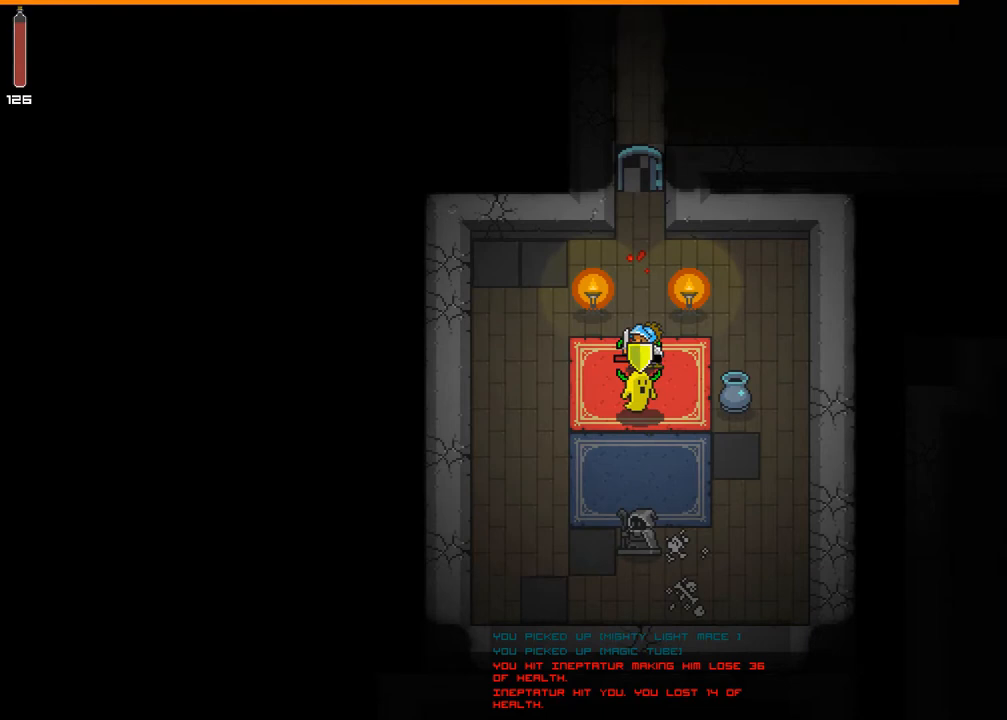
{"buttons": [], "events": []}
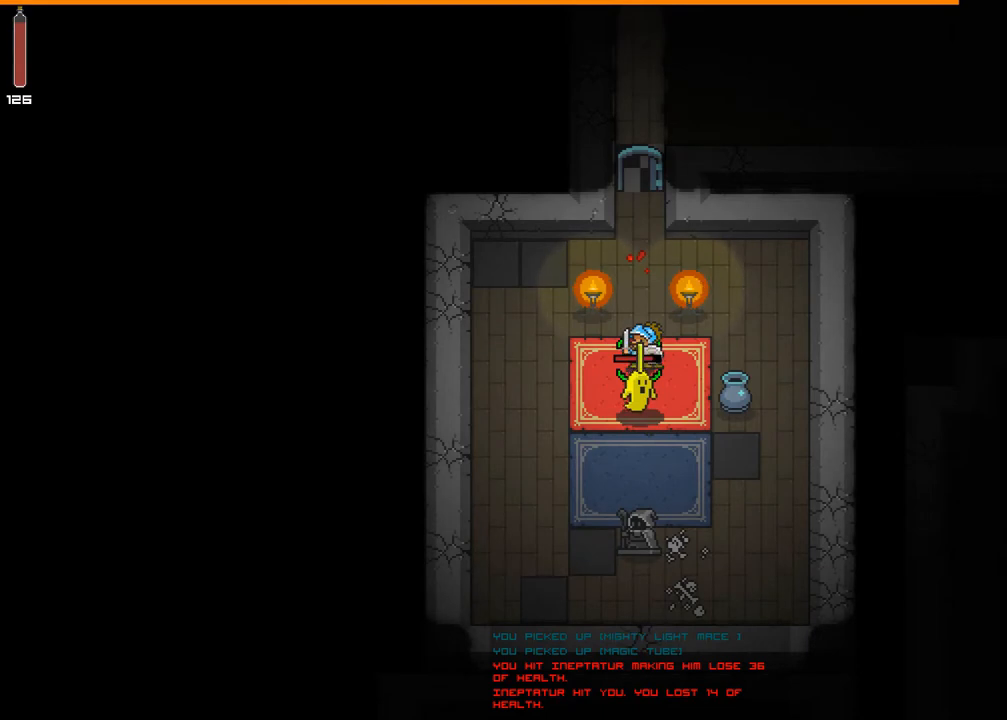
{"buttons": ["R1"], "events": [[500, "R1", "down"]]}
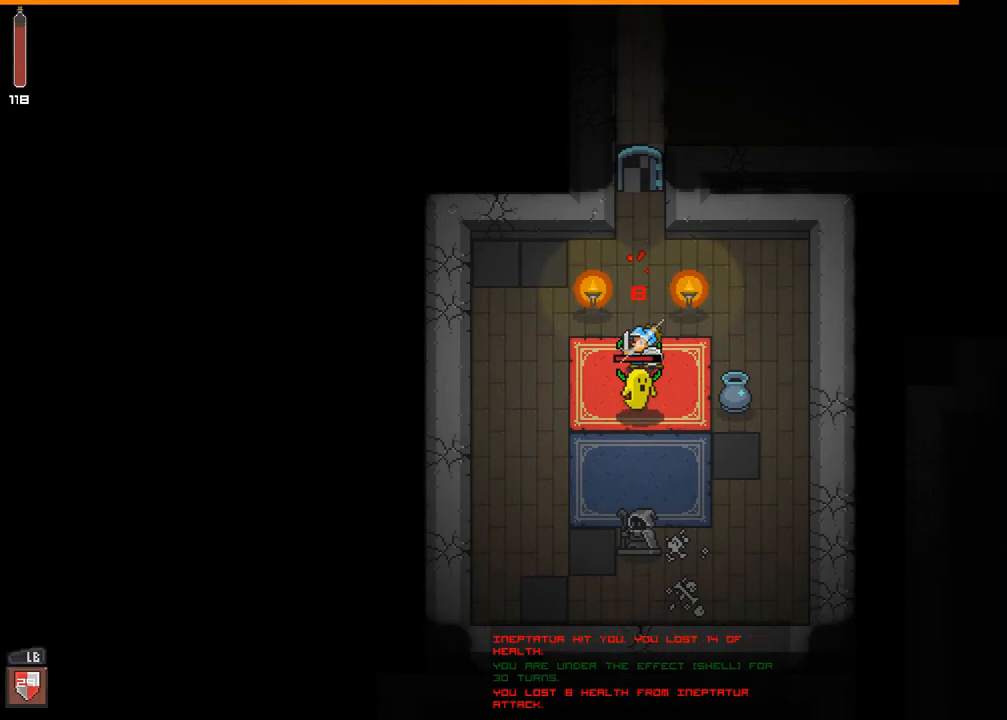
{"buttons": ["R1"], "events": []}
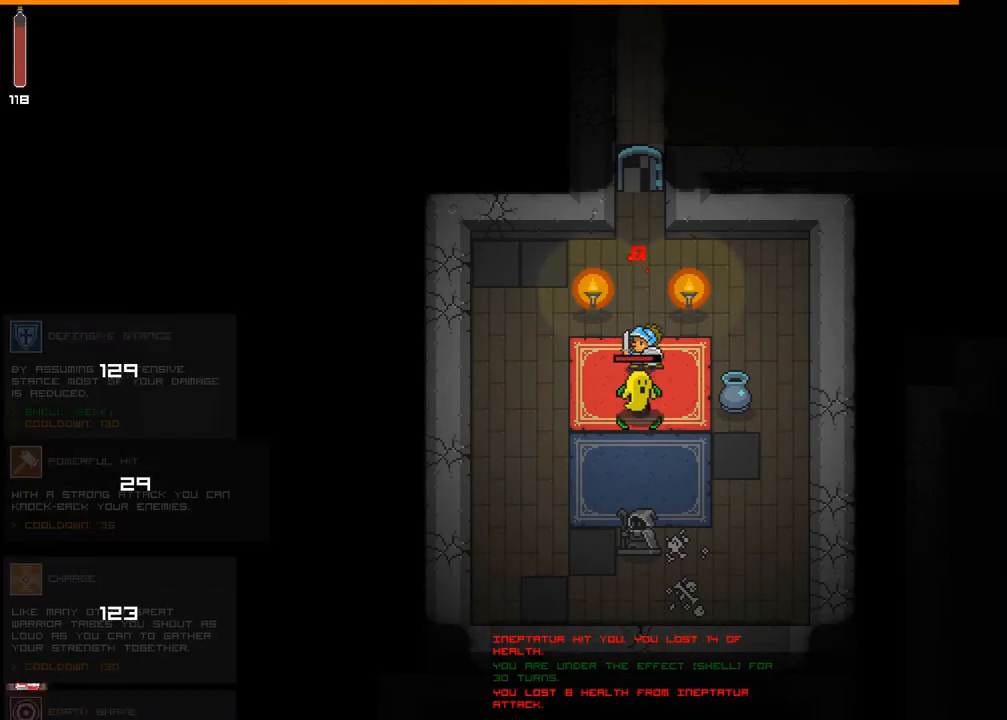
{"buttons": ["R1"], "events": []}
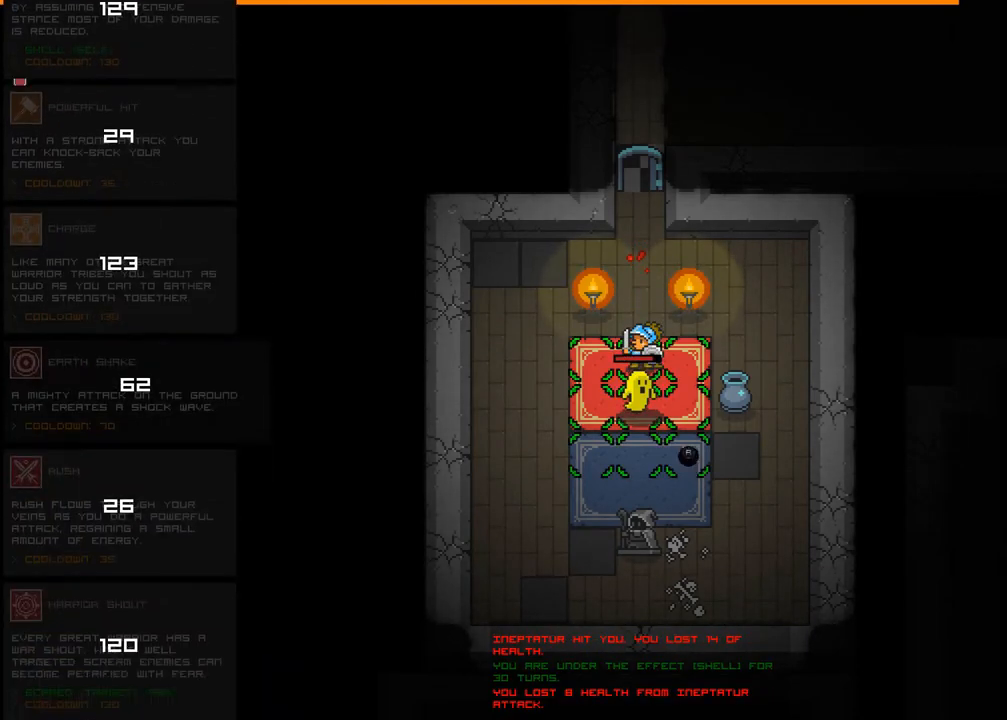
{"buttons": ["R1"], "events": []}
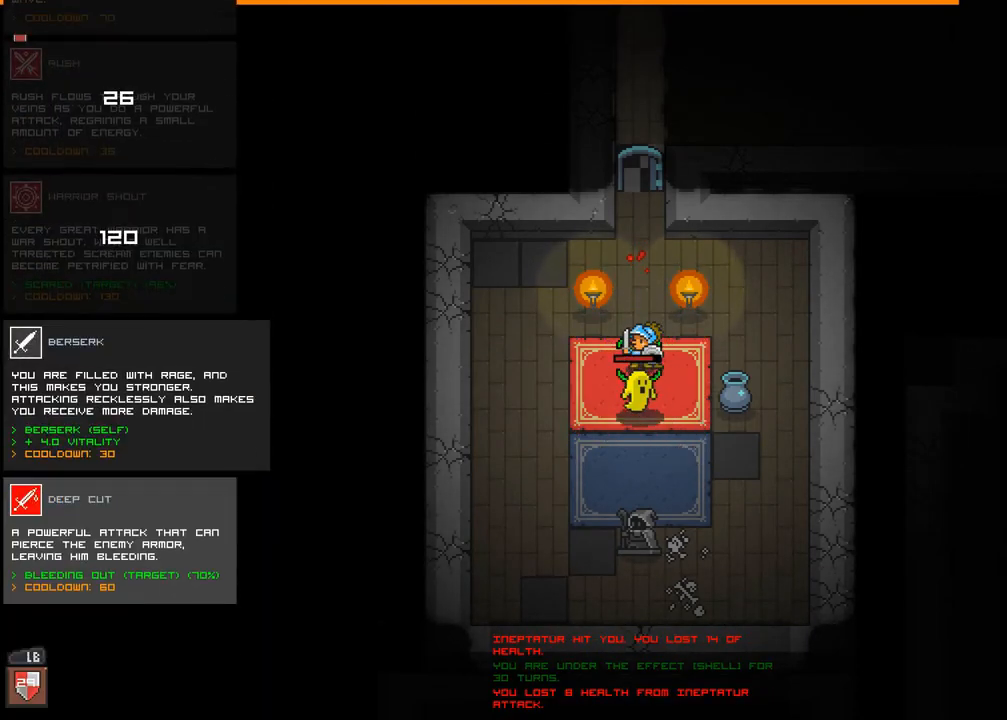
{"buttons": ["R1"], "events": []}
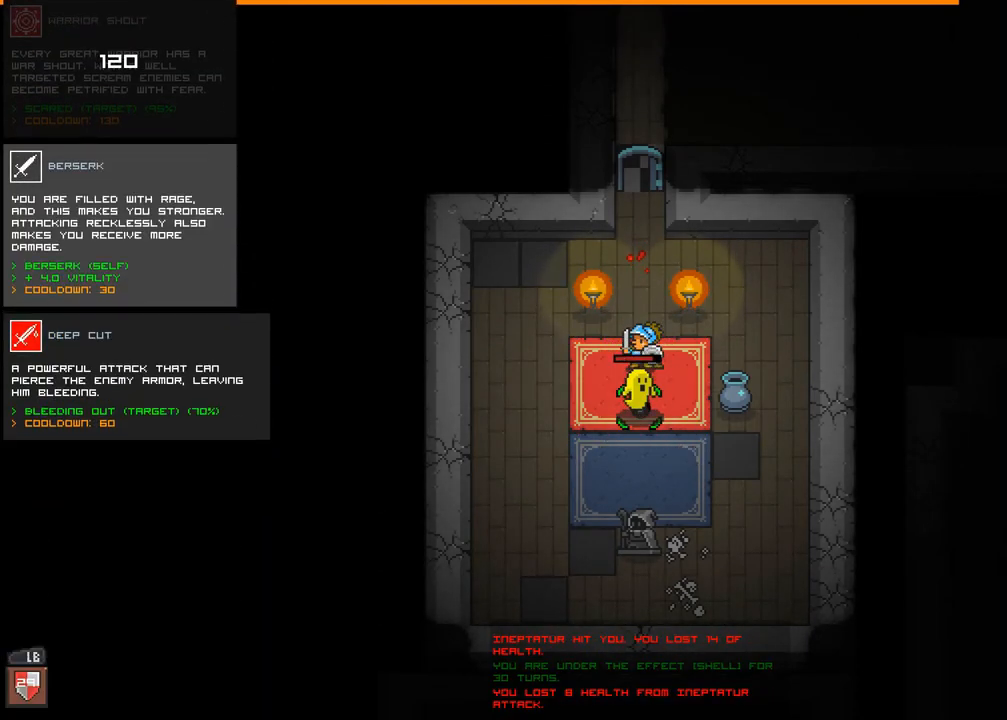
{"buttons": [], "events": [[233, "R1", "up"]]}
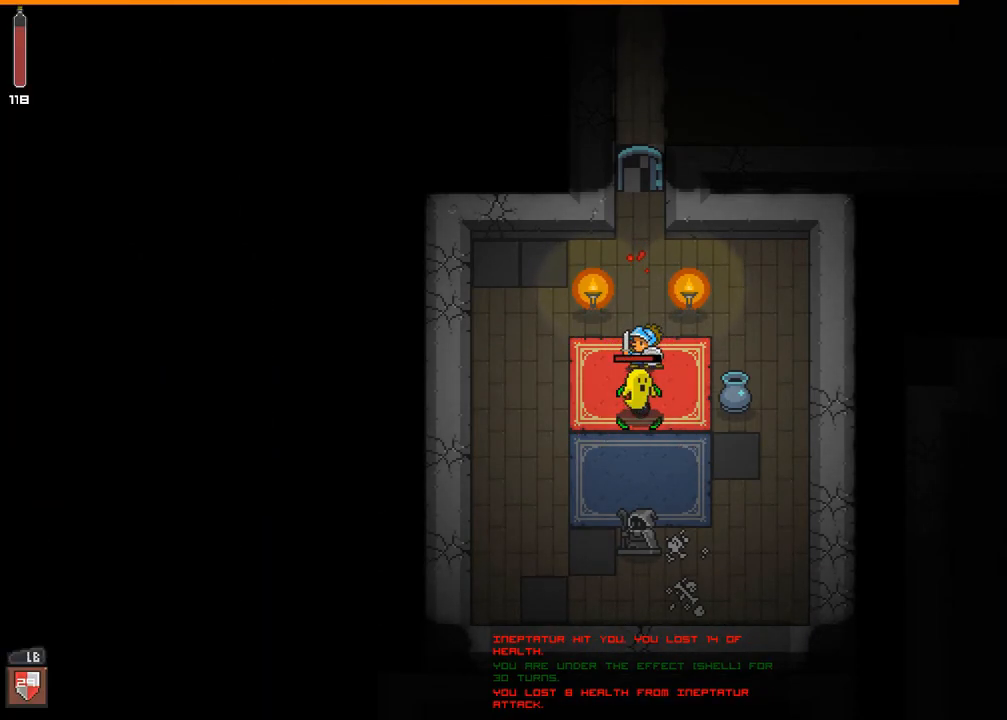
{"buttons": [], "events": [[33, "A", "down"], [133, "A", "up"]]}